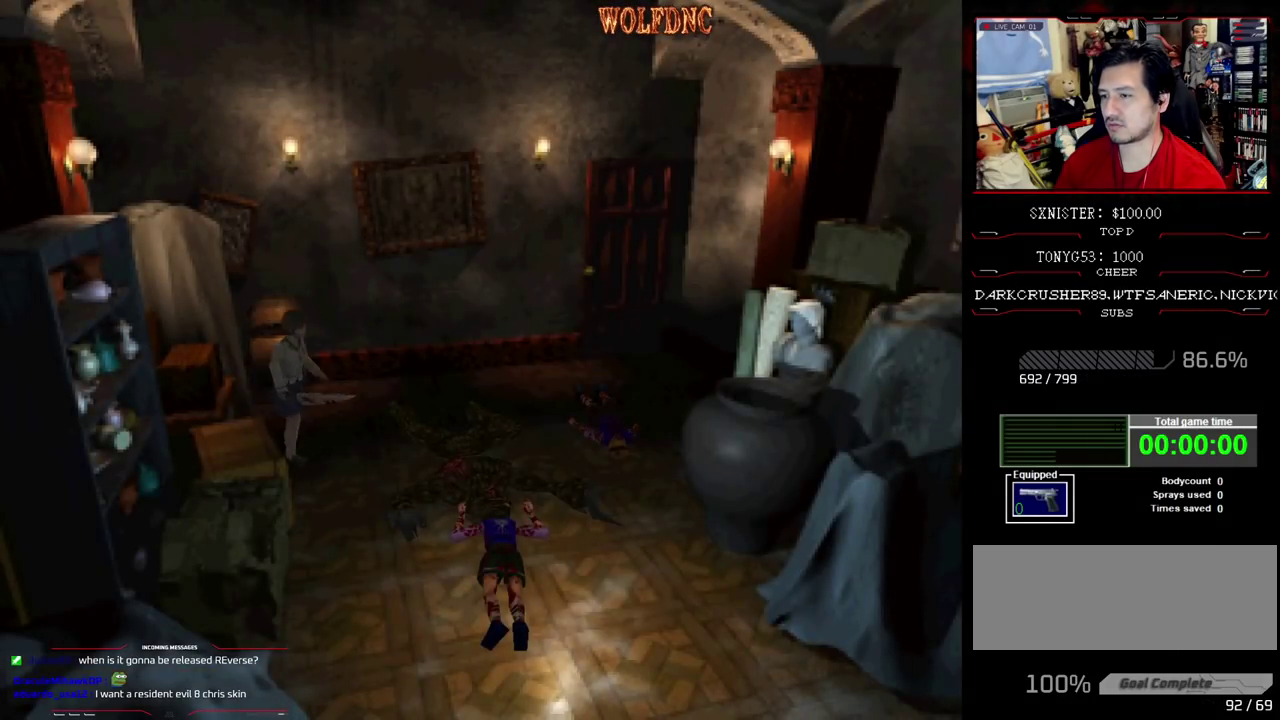
Gameplay with a controller (PlayStation layout); each line is a JSON object with the inputs held at the frame after it. "events" lists button and stick changes between this image and that frame as [ms after this image, input, new state], when the widget could be followed in between. Not read: L3 R3.
{"buttons": ["CROSS", "SQUARE", "DPAD_UP", "DPAD_RIGHT"], "events": [[200, "DPAD_LEFT", "up"], [250, "CROSS", "down"], [383, "CROSS", "up"], [383, "DPAD_RIGHT", "down"], [433, "CROSS", "down"]]}
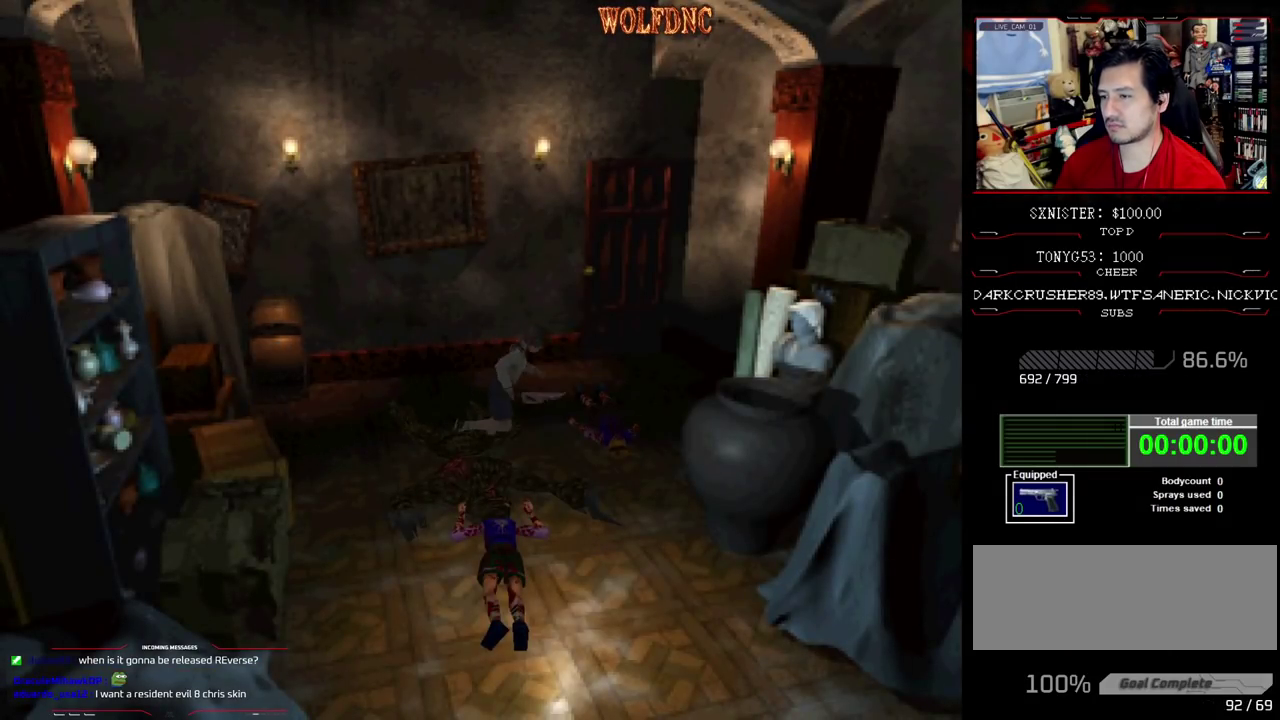
{"buttons": ["CROSS", "DPAD_UP", "DPAD_LEFT"], "events": [[33, "DPAD_RIGHT", "up"], [117, "DPAD_LEFT", "down"], [217, "CROSS", "up"], [217, "DPAD_UP", "up"], [267, "SQUARE", "up"], [400, "DPAD_UP", "down"], [450, "CROSS", "down"]]}
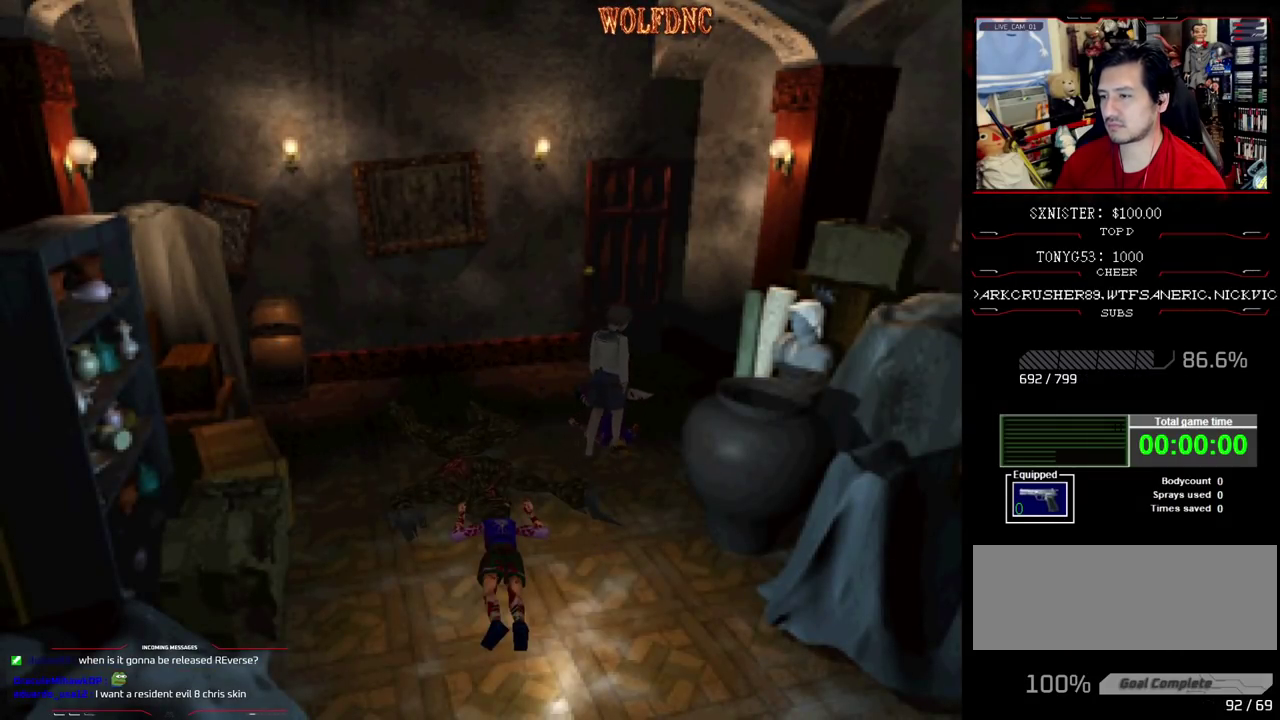
{"buttons": [], "events": [[183, "CROSS", "up"], [233, "CROSS", "down"], [417, "CROSS", "up"], [417, "DPAD_LEFT", "up"], [417, "DPAD_UP", "up"]]}
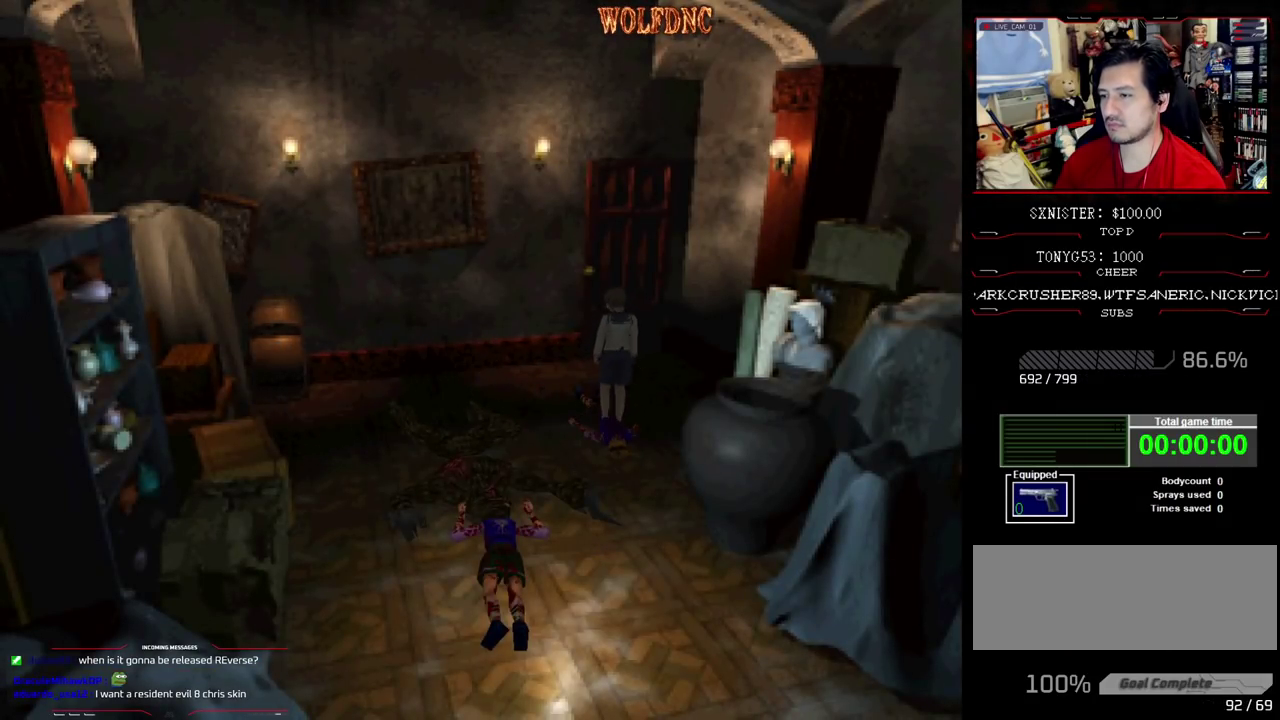
{"buttons": ["SQUARE", "DPAD_UP", "DPAD_RIGHT"], "events": [[17, "DPAD_DOWN", "down"], [100, "SQUARE", "down"], [150, "DPAD_DOWN", "up"], [150, "DPAD_RIGHT", "down"], [200, "SQUARE", "up"], [483, "DPAD_UP", "down"], [483, "SQUARE", "down"]]}
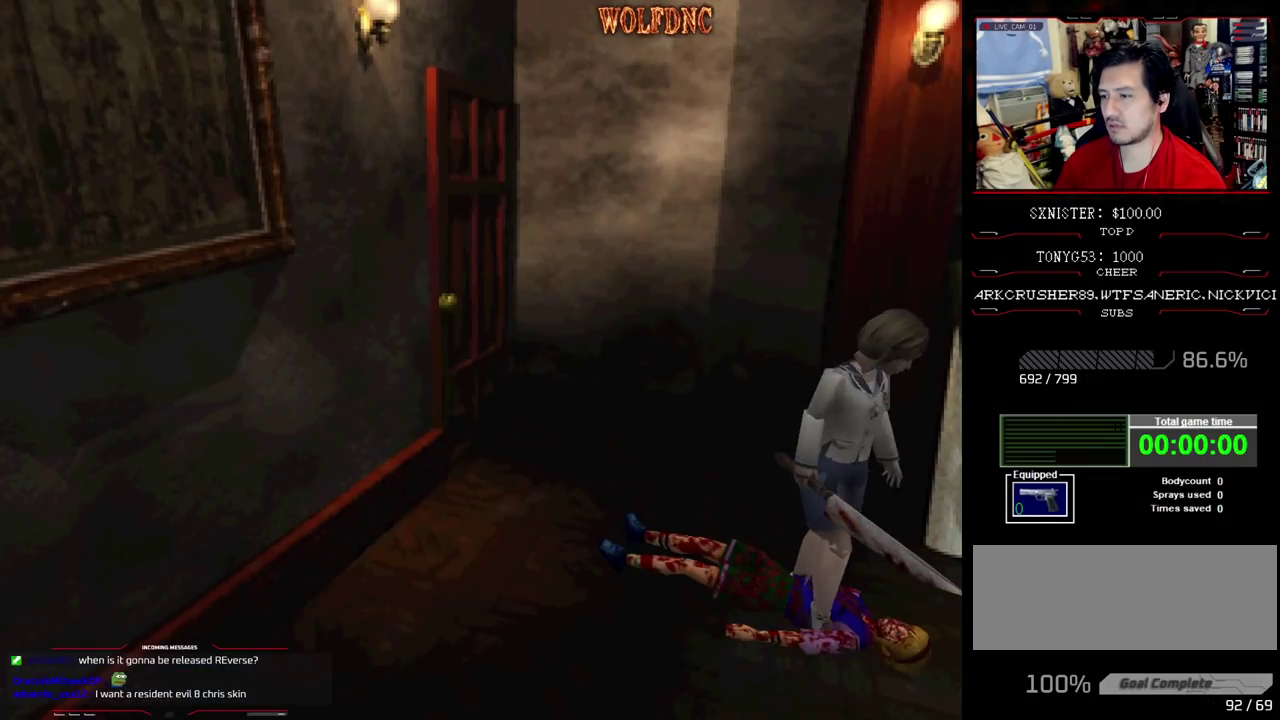
{"buttons": ["SQUARE", "DPAD_UP"], "events": [[33, "DPAD_UP", "up"], [67, "CROSS", "down"], [117, "DPAD_UP", "down"], [167, "CROSS", "up"], [217, "CROSS", "down"], [300, "CROSS", "up"], [350, "DPAD_RIGHT", "up"]]}
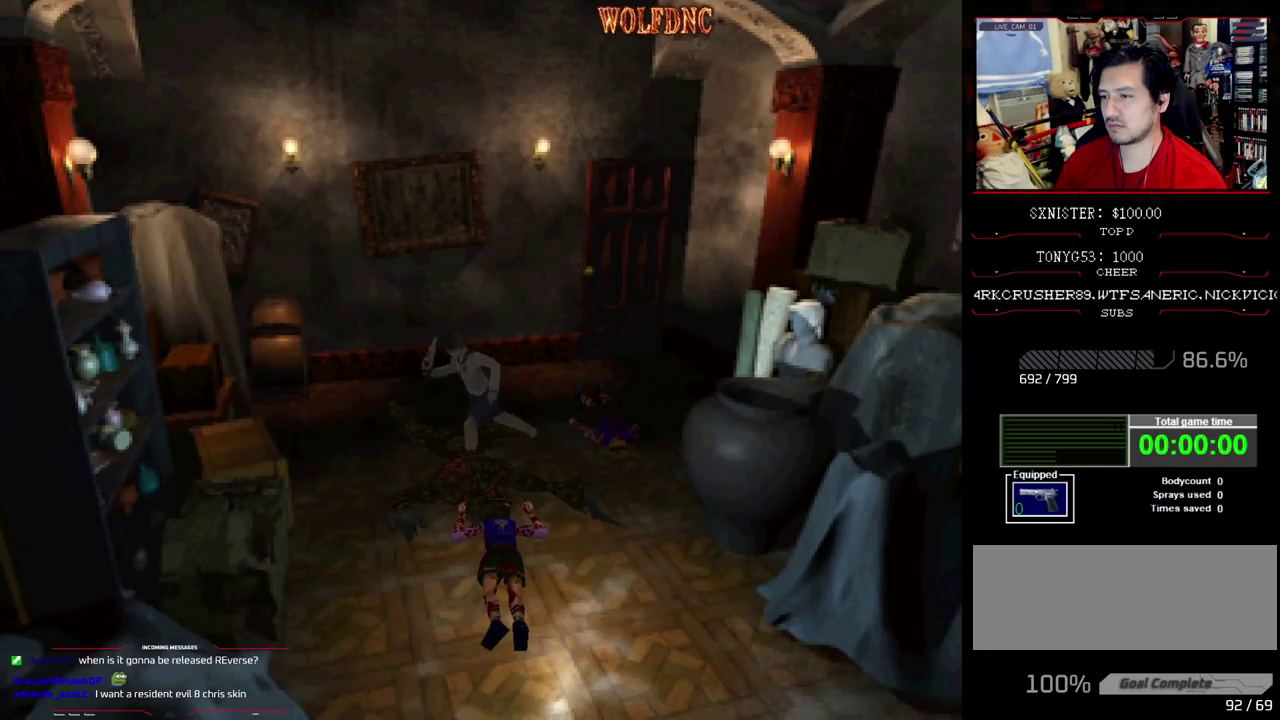
{"buttons": ["DPAD_LEFT"], "events": [[50, "SQUARE", "up"], [183, "DPAD_LEFT", "down"], [183, "DPAD_UP", "up"], [367, "CROSS", "down"], [467, "CROSS", "up"]]}
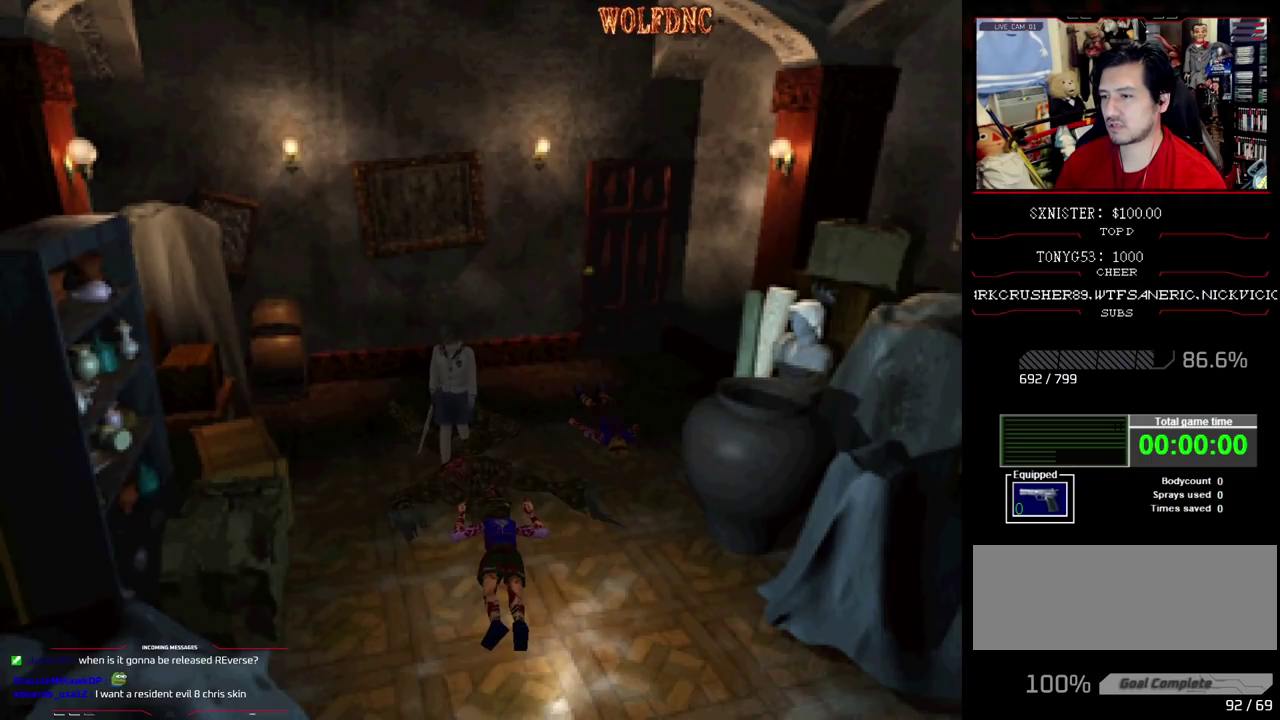
{"buttons": ["CROSS", "DPAD_UP", "DPAD_RIGHT"], "events": [[17, "CROSS", "down"], [100, "CROSS", "up"], [150, "CROSS", "down"], [150, "DPAD_UP", "down"], [200, "CROSS", "up"], [250, "CROSS", "down"], [250, "DPAD_LEFT", "up"], [333, "CROSS", "up"], [383, "CROSS", "down"], [383, "DPAD_RIGHT", "down"], [433, "CROSS", "up"], [483, "CROSS", "down"]]}
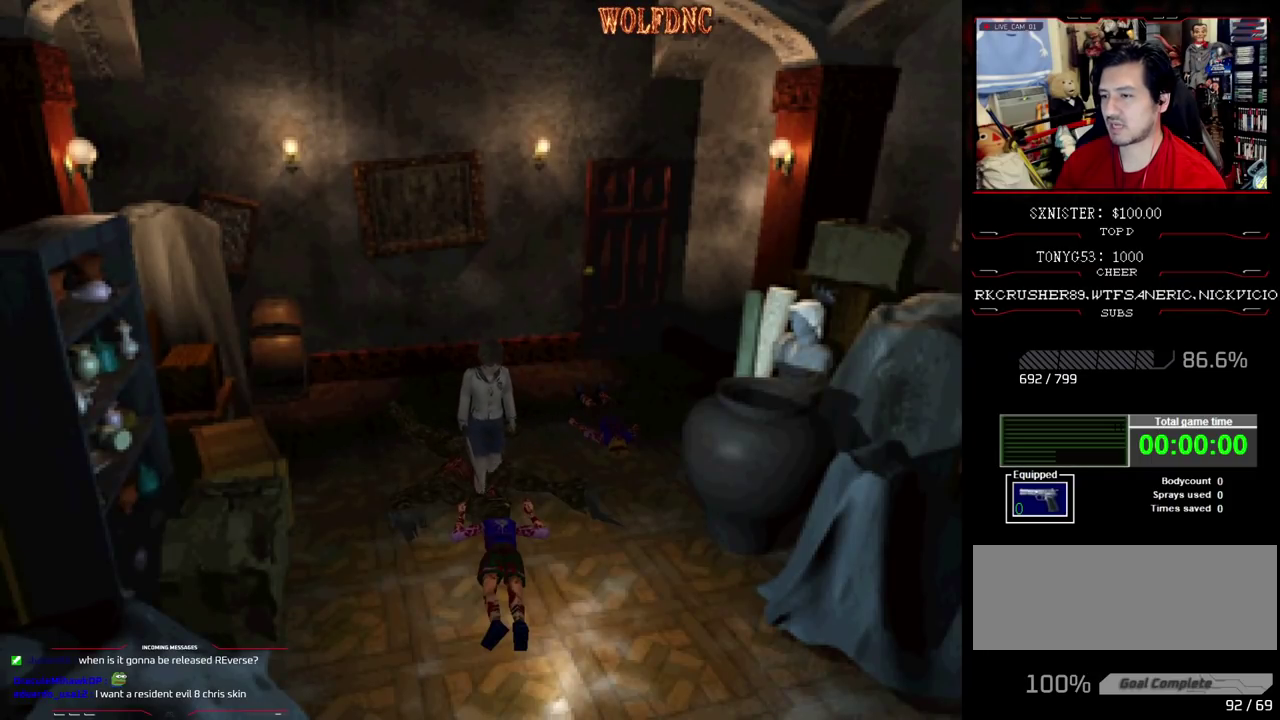
{"buttons": ["CROSS", "DPAD_UP", "DPAD_RIGHT"], "events": [[67, "CROSS", "up"], [67, "DPAD_RIGHT", "up"], [117, "CROSS", "down"], [300, "CROSS", "up"], [300, "DPAD_RIGHT", "down"], [350, "CROSS", "down"]]}
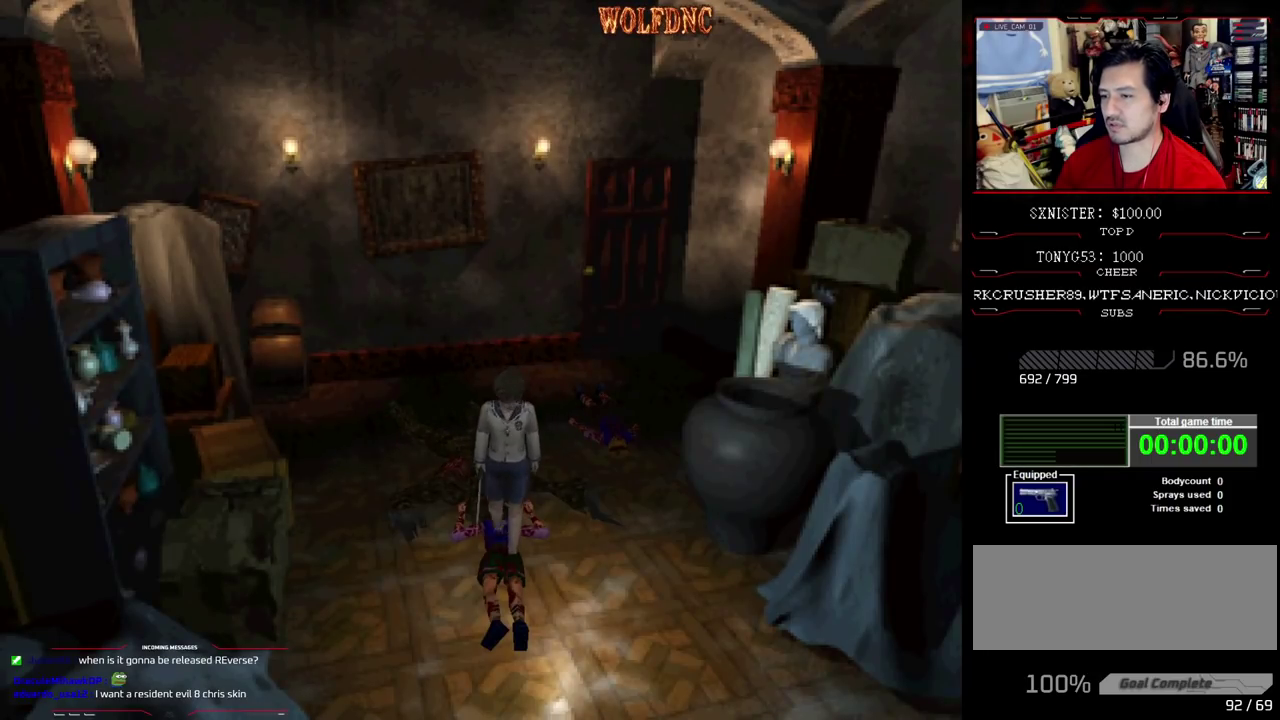
{"buttons": ["CROSS", "DPAD_LEFT"], "events": [[50, "DPAD_RIGHT", "up"], [133, "DPAD_LEFT", "down"], [133, "DPAD_UP", "up"], [183, "CROSS", "up"], [233, "CROSS", "down"], [367, "CROSS", "up"], [417, "CROSS", "down"]]}
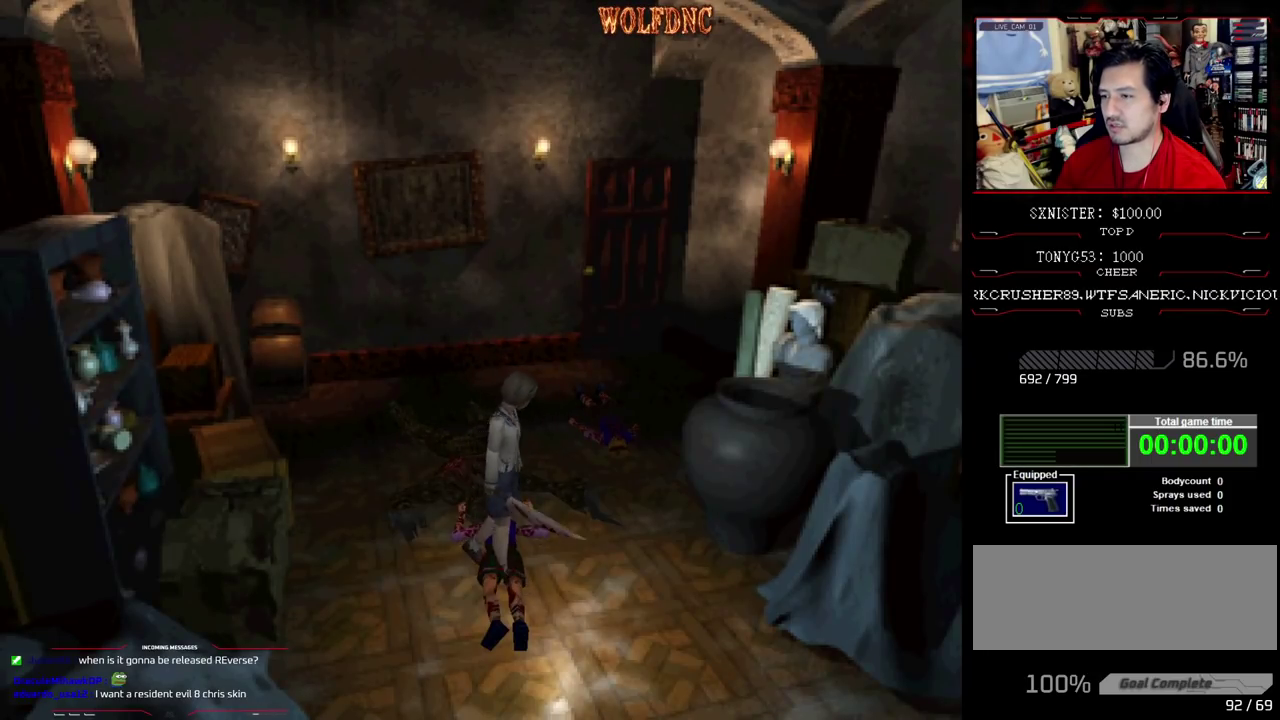
{"buttons": ["CROSS", "SQUARE", "DPAD_UP"], "events": [[100, "CROSS", "up"], [100, "DPAD_UP", "down"], [100, "SQUARE", "down"], [300, "CROSS", "down"], [300, "DPAD_LEFT", "up"]]}
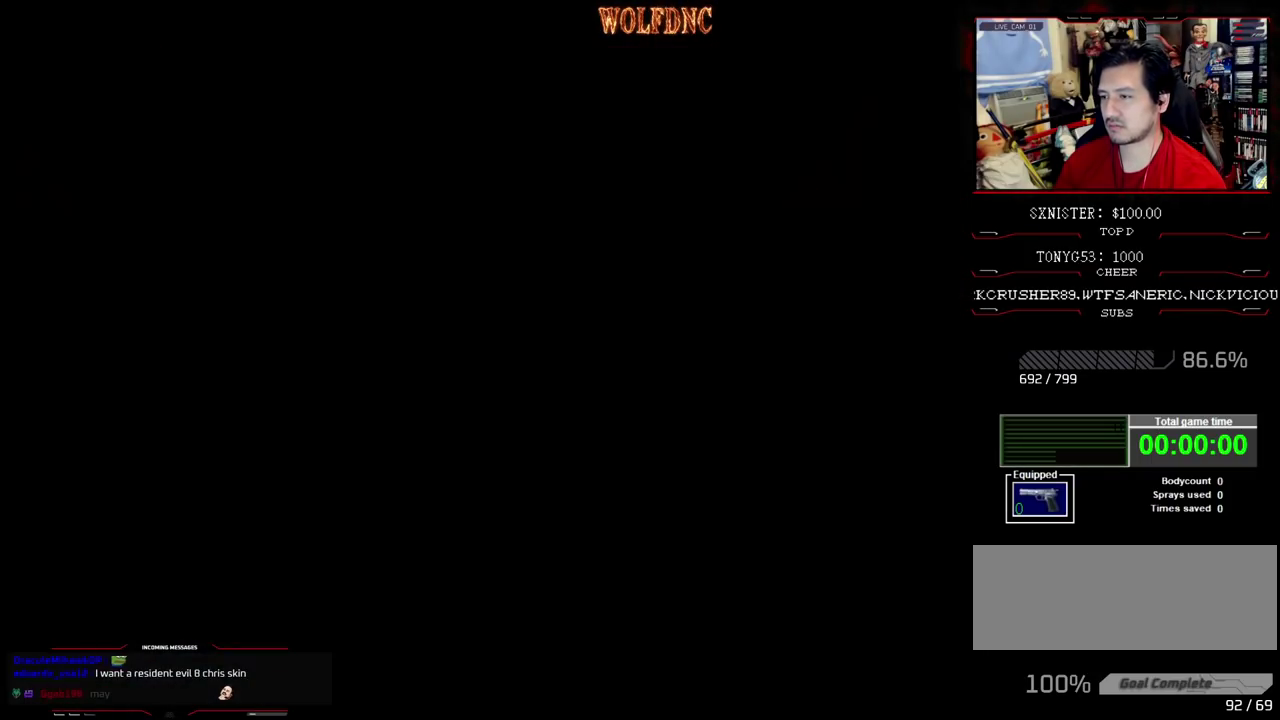
{"buttons": [], "events": [[83, "CROSS", "up"], [167, "DPAD_UP", "up"], [267, "SQUARE", "up"], [300, "CROSS", "down"], [500, "CROSS", "up"]]}
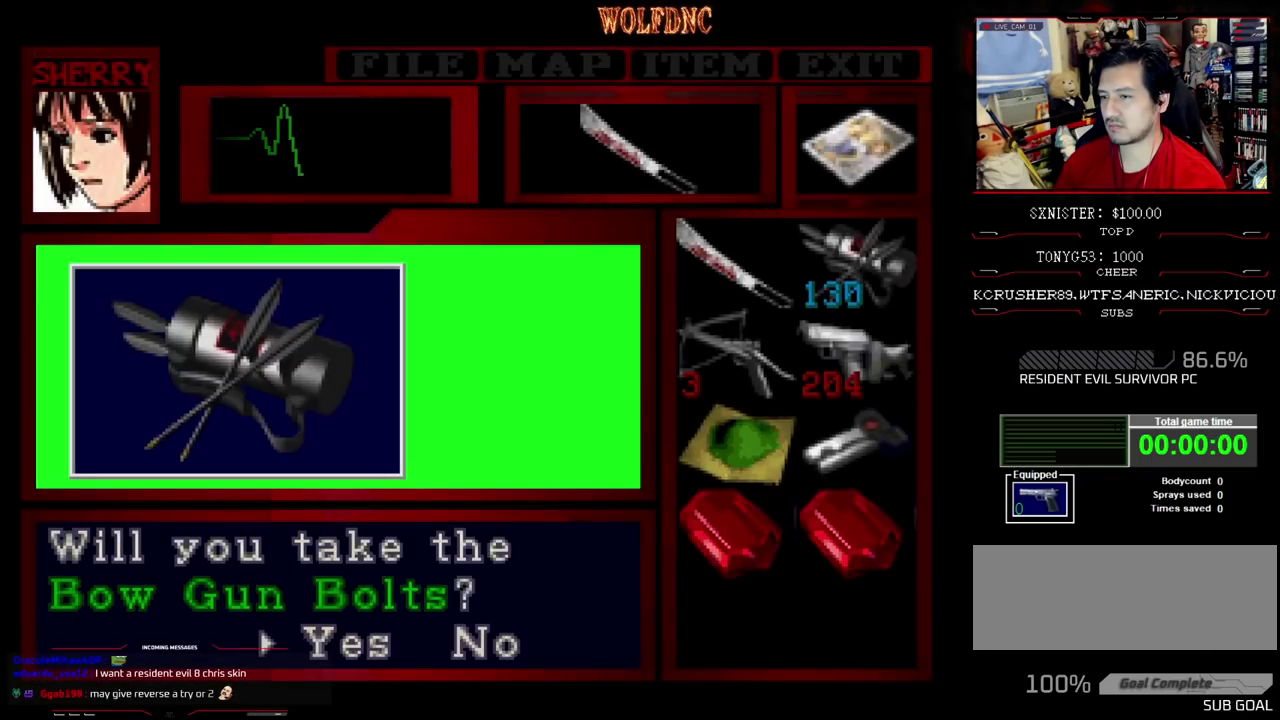
{"buttons": ["CROSS", "SQUARE"], "events": [[50, "CROSS", "down"], [183, "CROSS", "up"], [233, "CROSS", "down"], [467, "SQUARE", "down"]]}
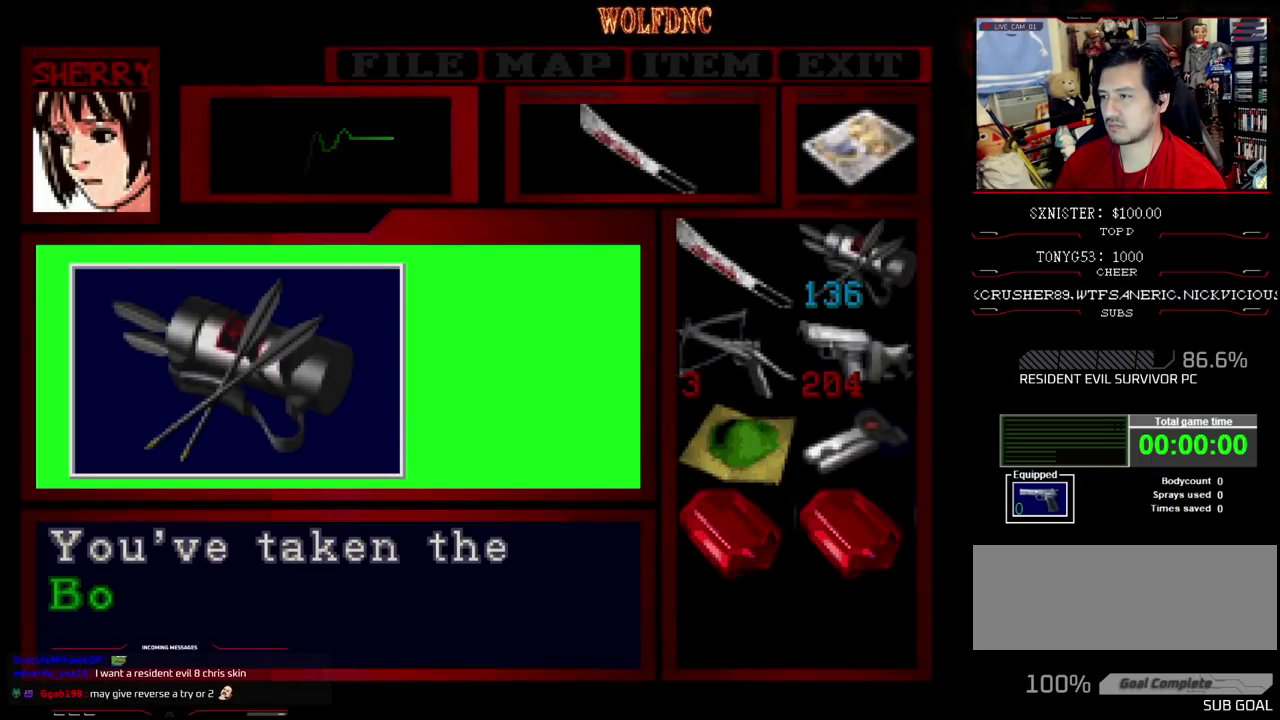
{"buttons": ["DPAD_RIGHT"], "events": [[100, "DPAD_RIGHT", "down"], [200, "CROSS", "up"], [250, "CROSS", "down"], [433, "SQUARE", "up"], [483, "CROSS", "up"]]}
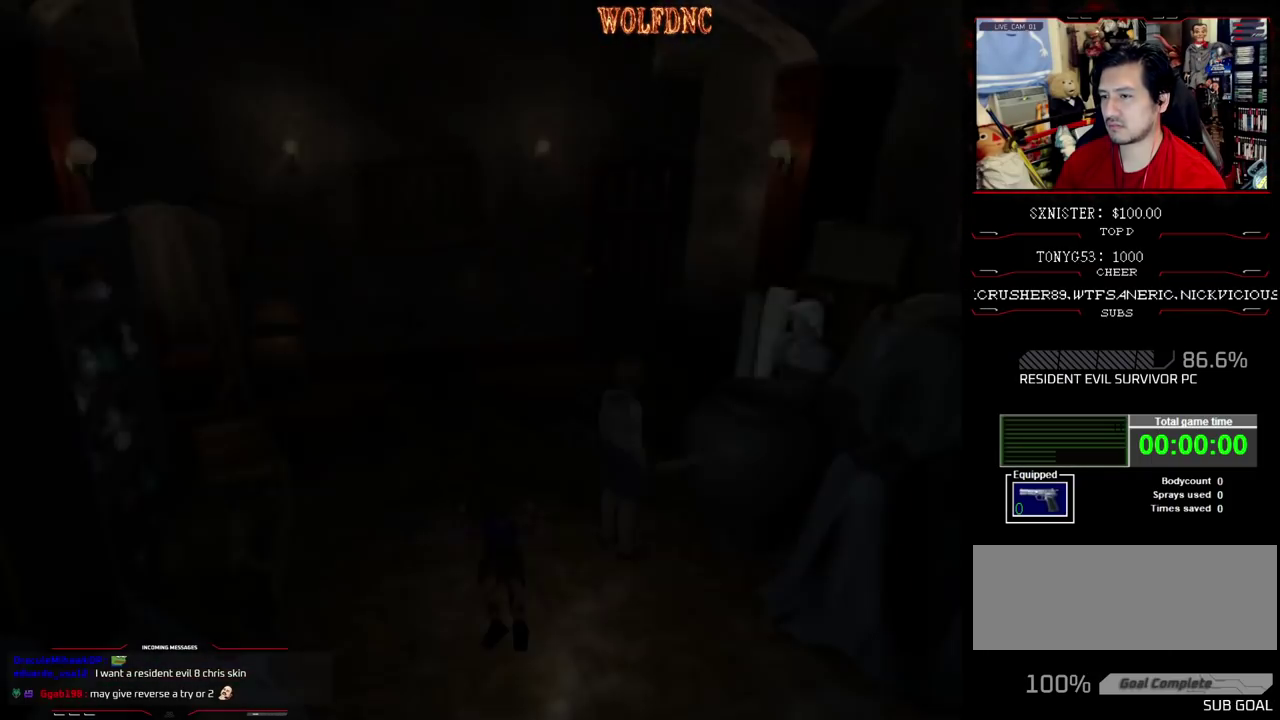
{"buttons": ["CROSS", "SQUARE", "DPAD_UP", "DPAD_RIGHT"], "events": [[33, "CROSS", "down"], [67, "SQUARE", "down"], [267, "CROSS", "up"], [350, "DPAD_UP", "down"], [500, "CROSS", "down"]]}
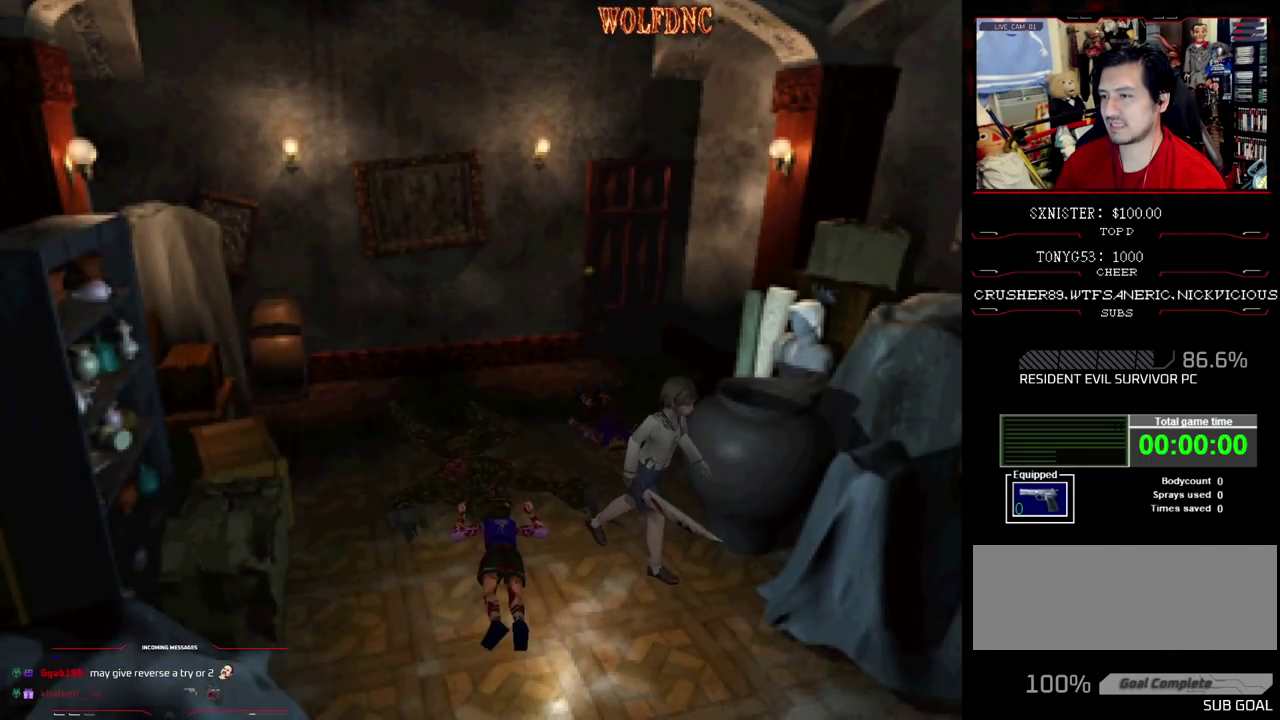
{"buttons": ["SQUARE", "DPAD_UP"], "events": [[133, "CROSS", "up"], [367, "DPAD_RIGHT", "up"]]}
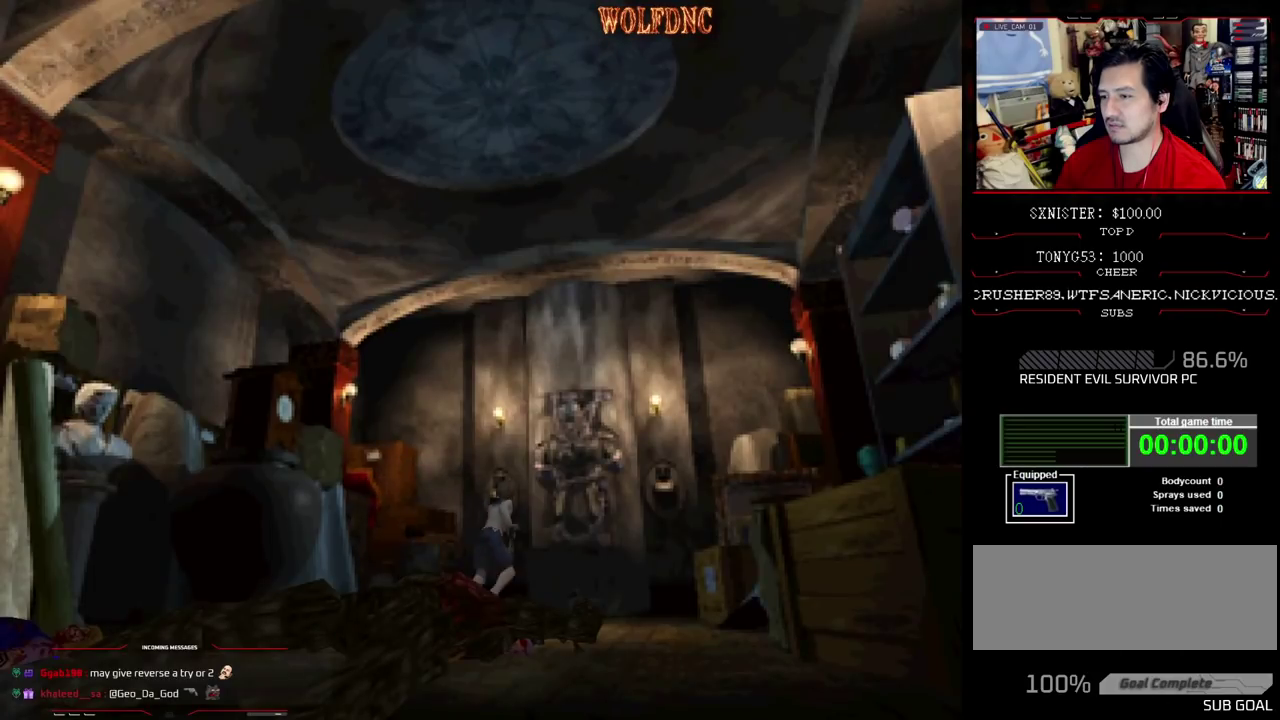
{"buttons": ["SQUARE", "DPAD_UP", "DPAD_LEFT"], "events": [[200, "DPAD_UP", "up"], [250, "DPAD_LEFT", "down"], [300, "SQUARE", "up"], [433, "DPAD_UP", "down"], [433, "SQUARE", "down"]]}
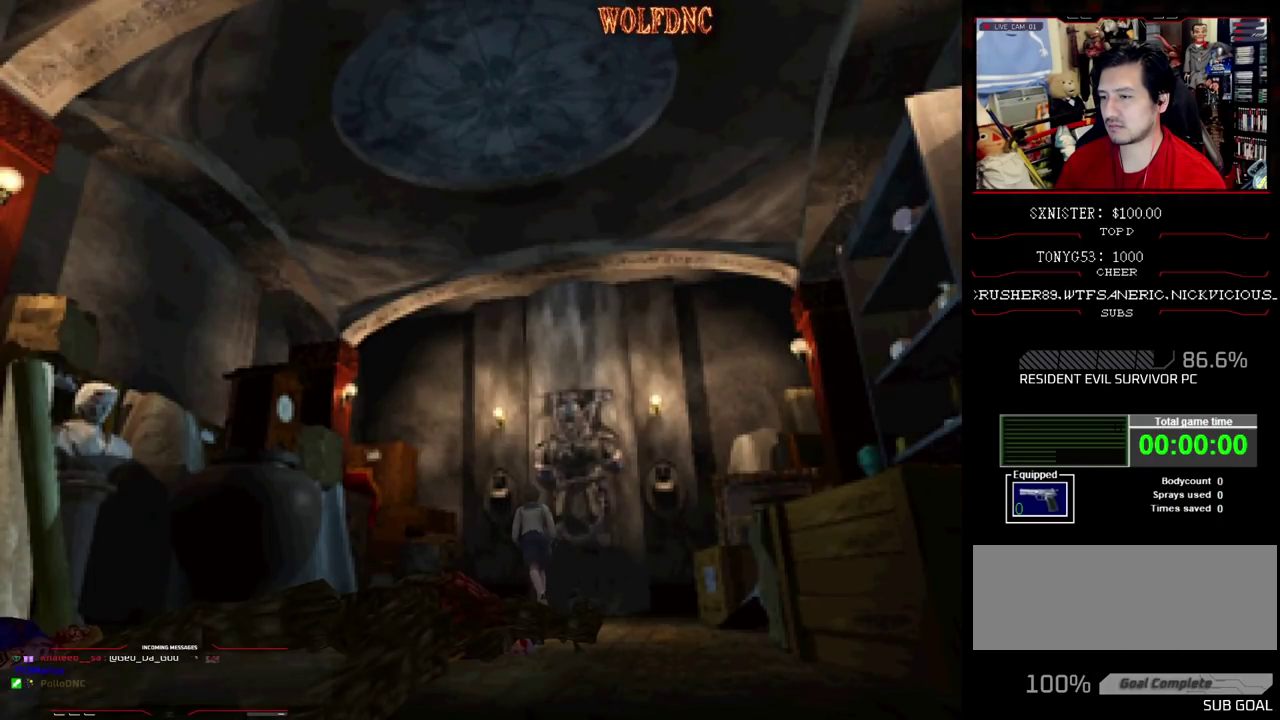
{"buttons": ["SQUARE", "DPAD_UP", "DPAD_LEFT"], "events": []}
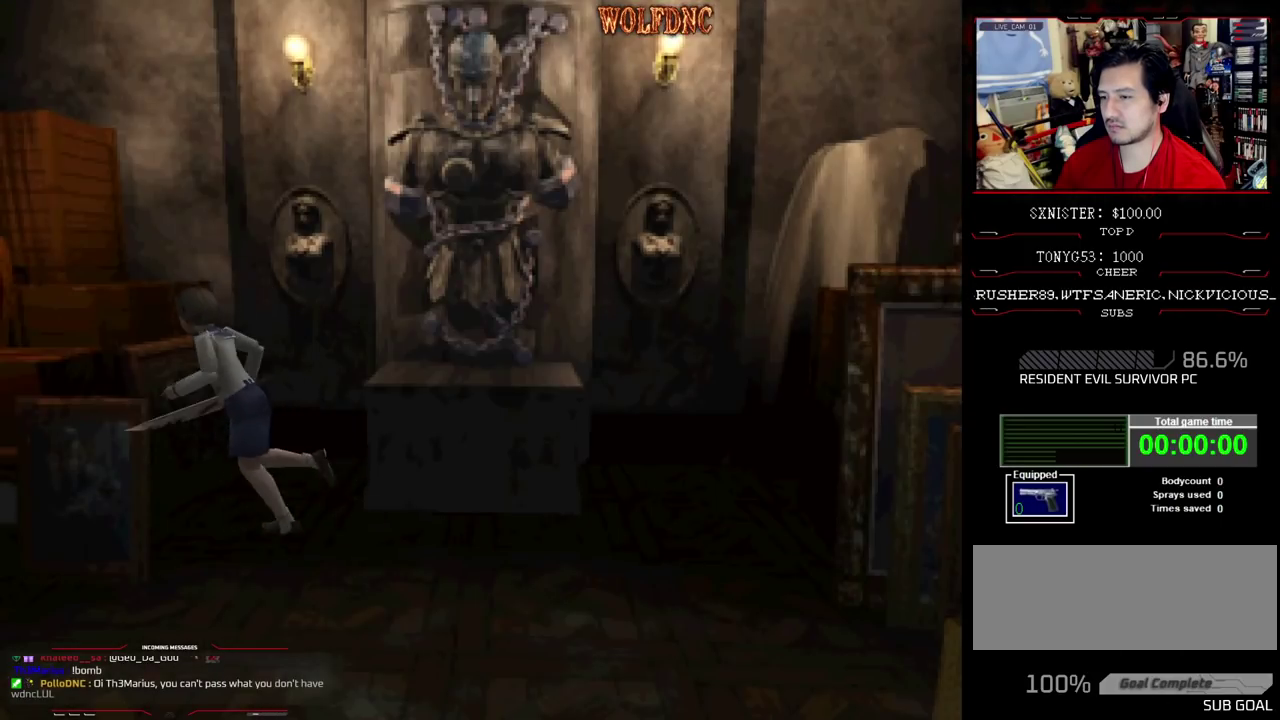
{"buttons": ["CROSS", "SQUARE"], "events": [[33, "CROSS", "down"], [83, "DPAD_LEFT", "up"], [133, "DPAD_RIGHT", "down"], [183, "CROSS", "up"], [233, "CROSS", "down"], [317, "CROSS", "up"], [367, "DPAD_RIGHT", "up"], [417, "DPAD_UP", "up"], [467, "CROSS", "down"]]}
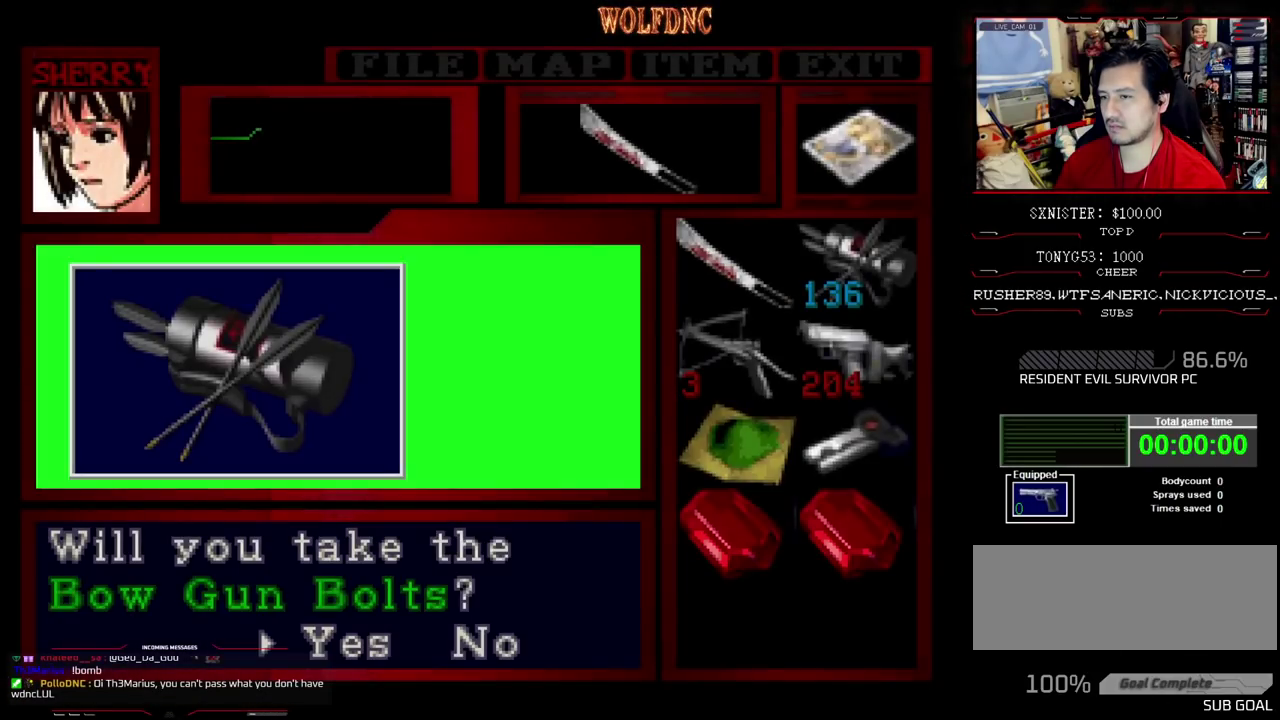
{"buttons": ["CROSS"], "events": [[50, "SQUARE", "up"], [200, "CROSS", "up"], [250, "CROSS", "down"], [383, "CROSS", "up"], [433, "CROSS", "down"]]}
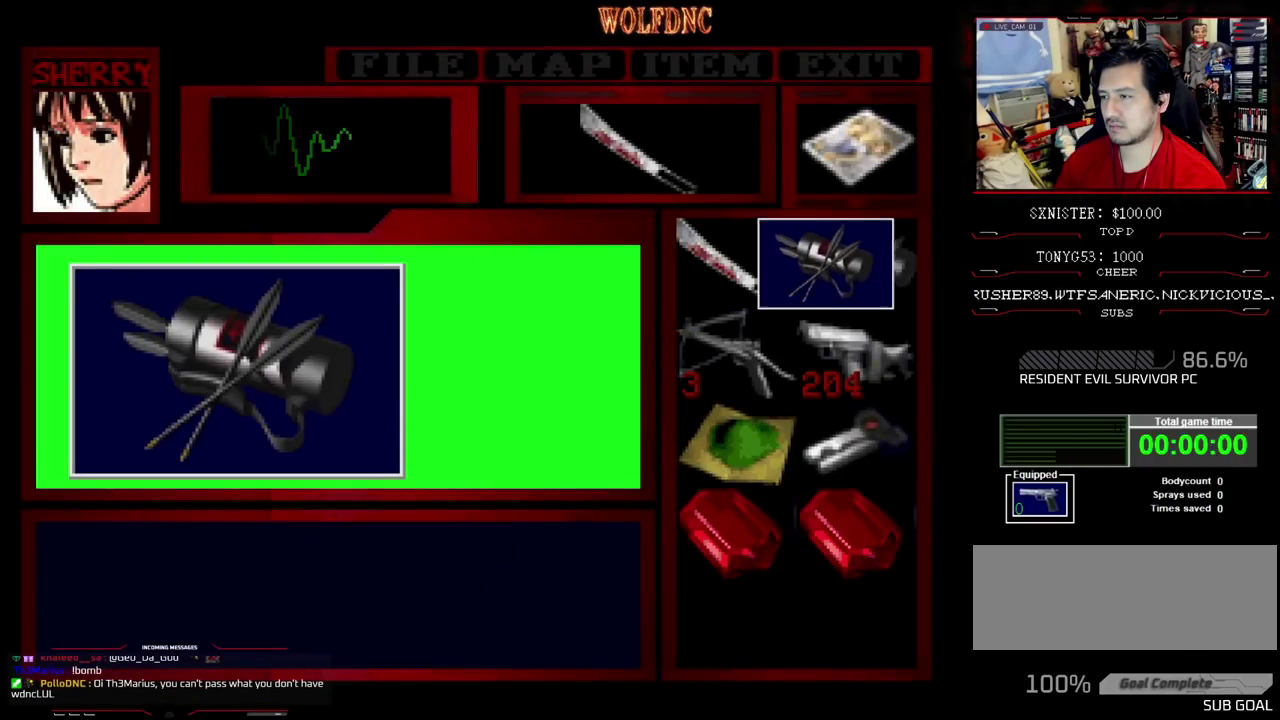
{"buttons": ["CROSS", "SQUARE"], "events": [[217, "SQUARE", "down"], [450, "CROSS", "up"], [500, "CROSS", "down"]]}
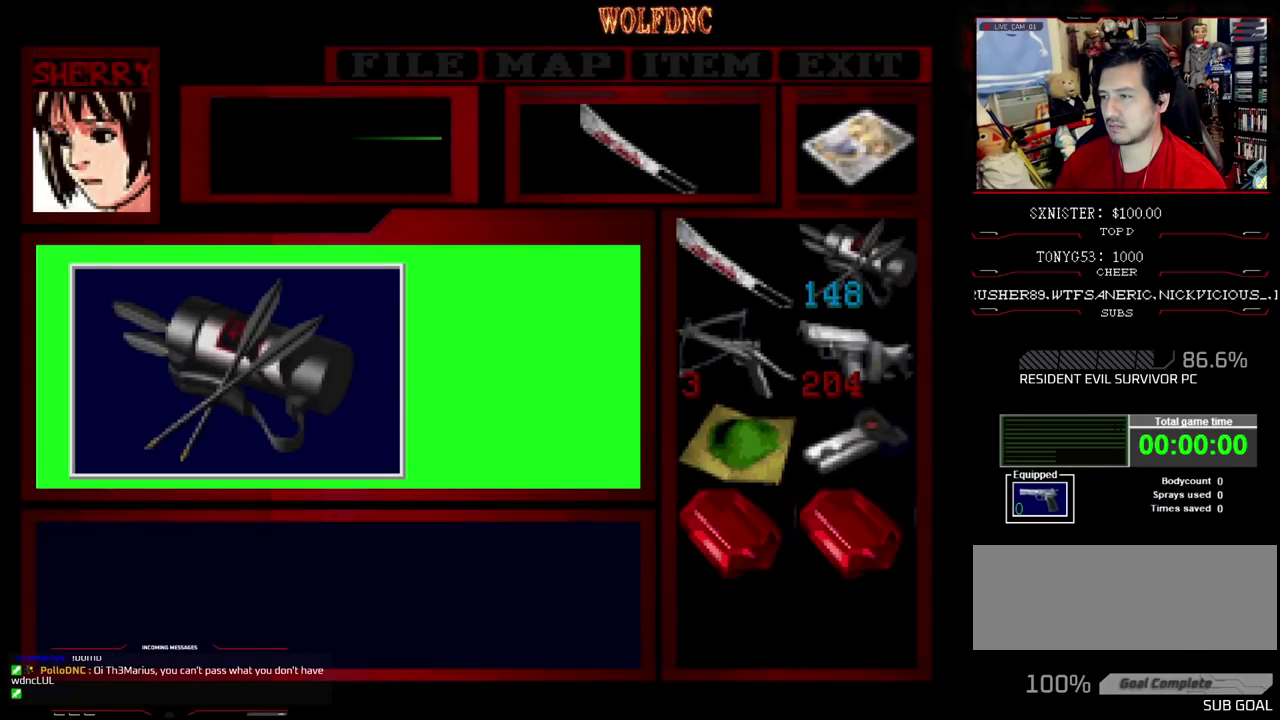
{"buttons": ["SQUARE", "DPAD_UP", "DPAD_RIGHT"], "events": [[83, "CROSS", "up"], [133, "CROSS", "down"], [233, "CROSS", "up"], [283, "CROSS", "down"], [283, "DPAD_RIGHT", "down"], [417, "CROSS", "up"], [467, "DPAD_UP", "down"]]}
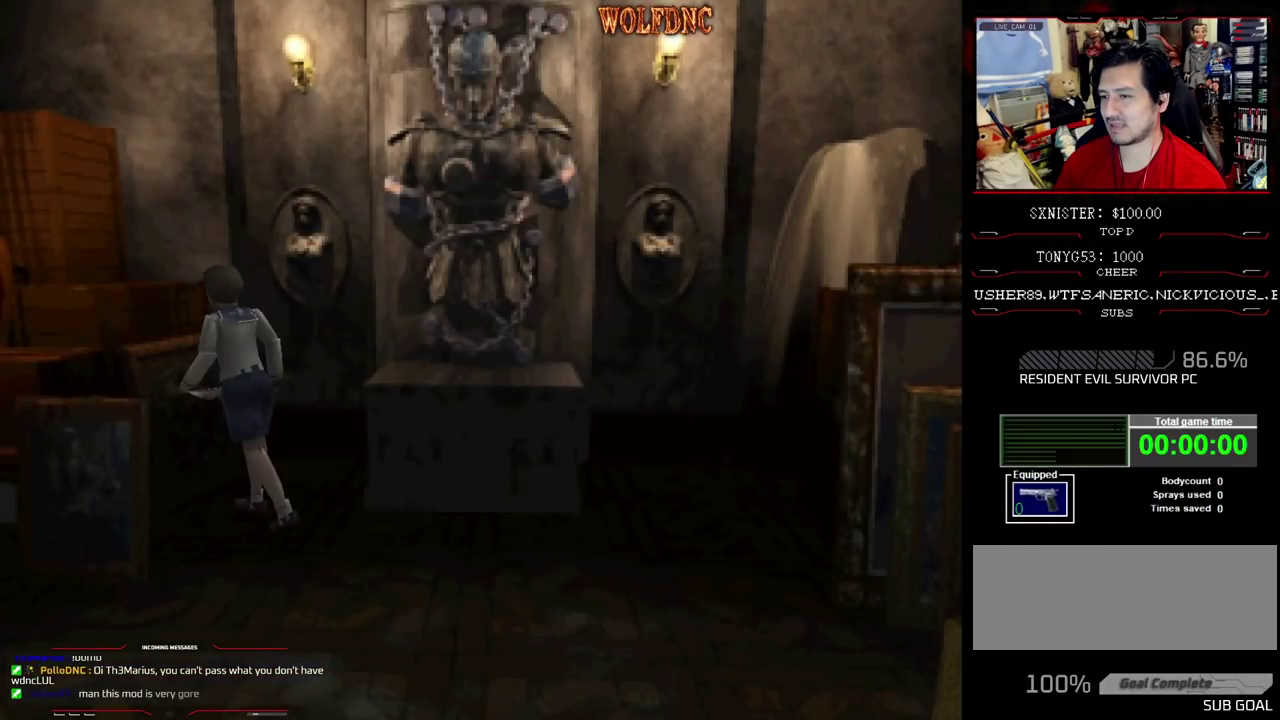
{"buttons": ["CIRCLE", "SQUARE", "DPAD_UP"], "events": [[17, "CROSS", "down"], [150, "CROSS", "up"], [433, "CIRCLE", "down"], [483, "DPAD_RIGHT", "up"]]}
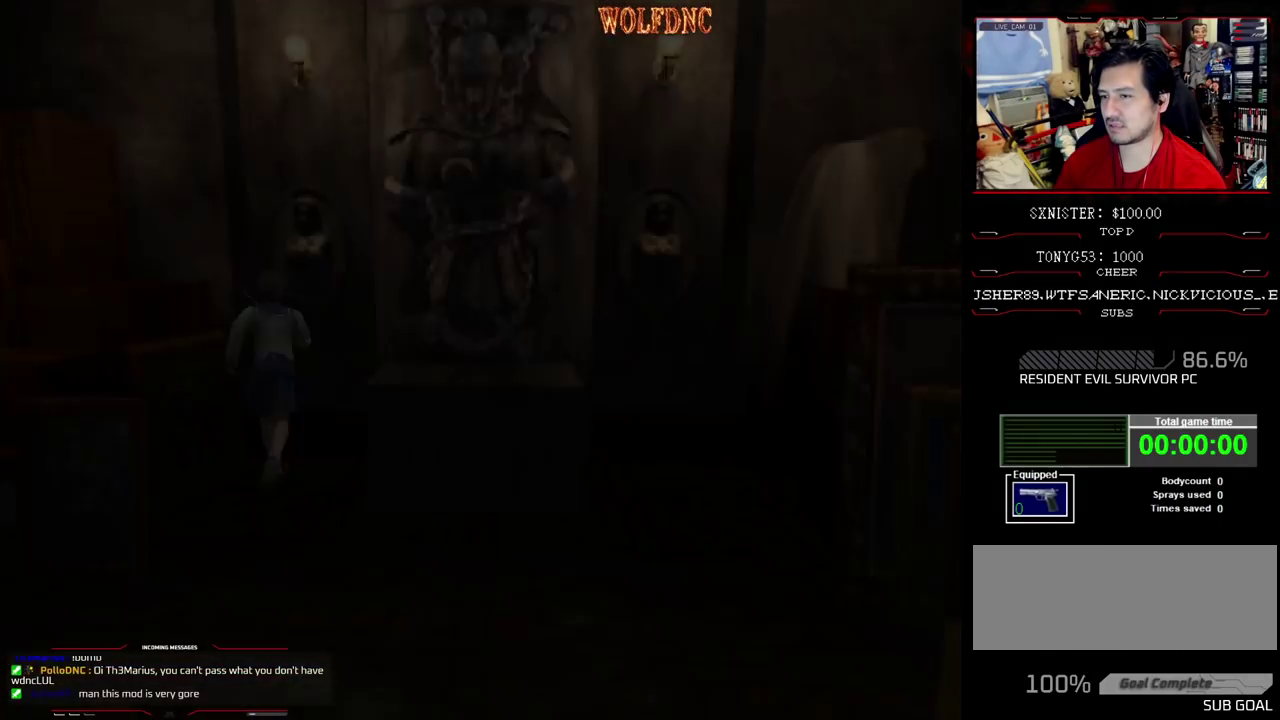
{"buttons": ["DPAD_DOWN"], "events": [[33, "CIRCLE", "up"], [33, "DPAD_UP", "up"], [33, "SQUARE", "up"], [350, "DPAD_DOWN", "down"], [400, "DPAD_DOWN", "up"], [500, "DPAD_DOWN", "down"]]}
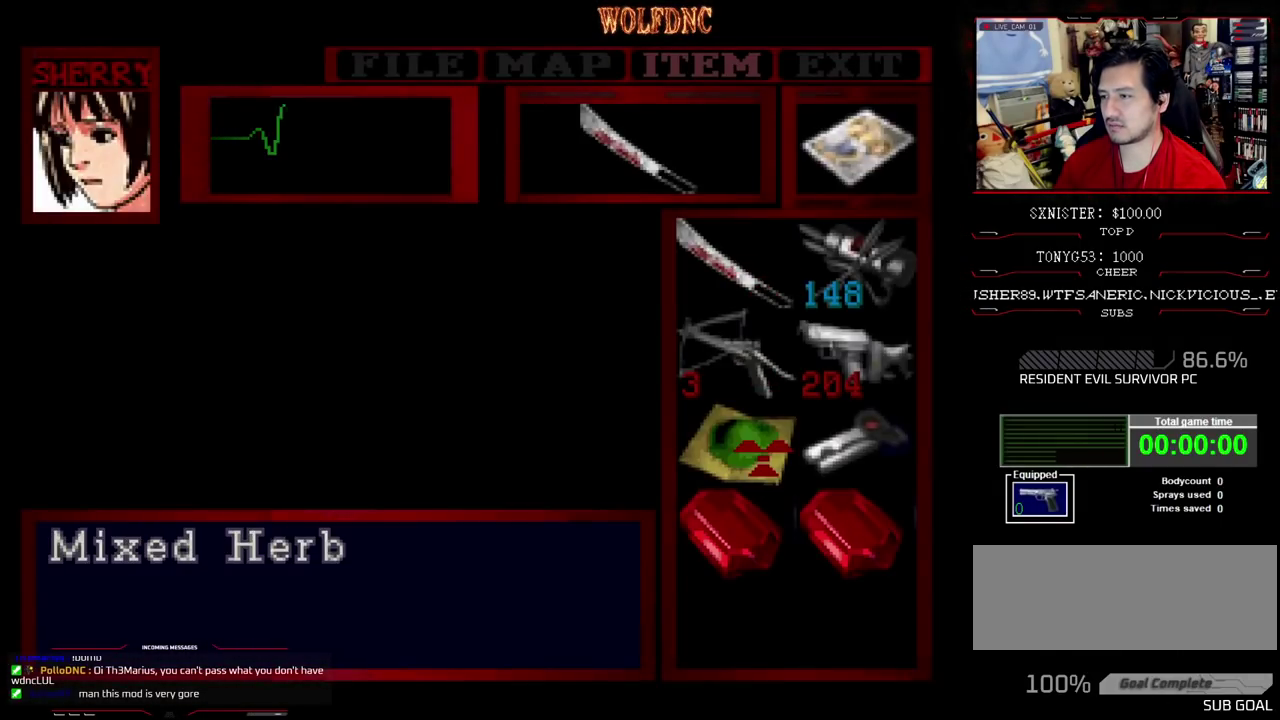
{"buttons": [], "events": [[50, "DPAD_DOWN", "up"], [133, "DPAD_DOWN", "down"], [183, "DPAD_DOWN", "up"], [233, "CROSS", "down"], [417, "CROSS", "up"]]}
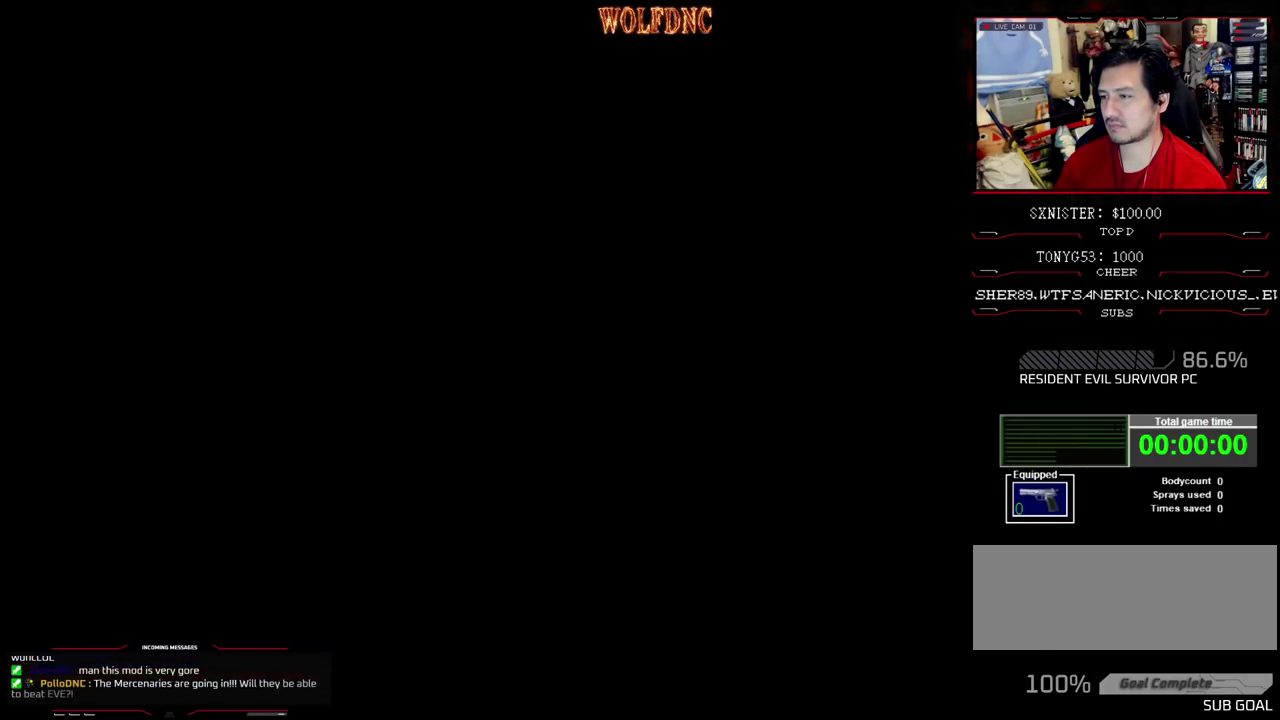
{"buttons": ["DPAD_RIGHT"], "events": [[150, "DPAD_RIGHT", "down"]]}
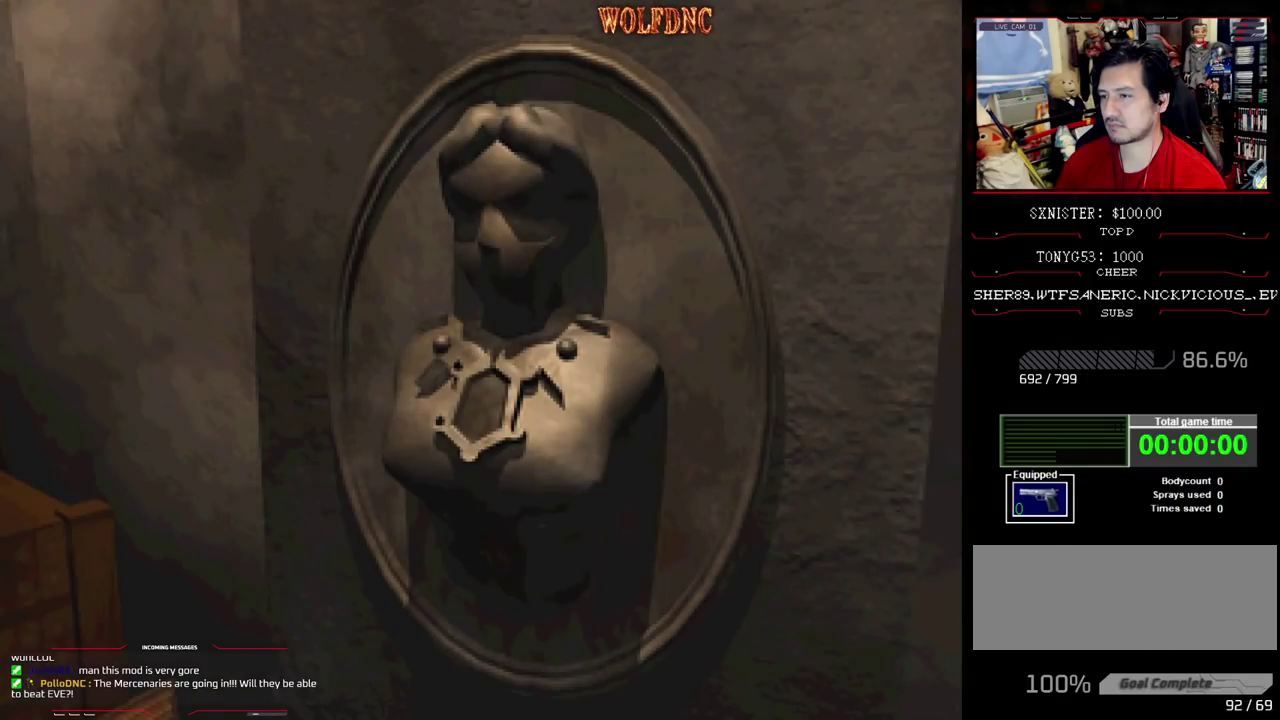
{"buttons": ["DPAD_RIGHT"], "events": [[117, "DPAD_RIGHT", "up"], [450, "DPAD_RIGHT", "down"]]}
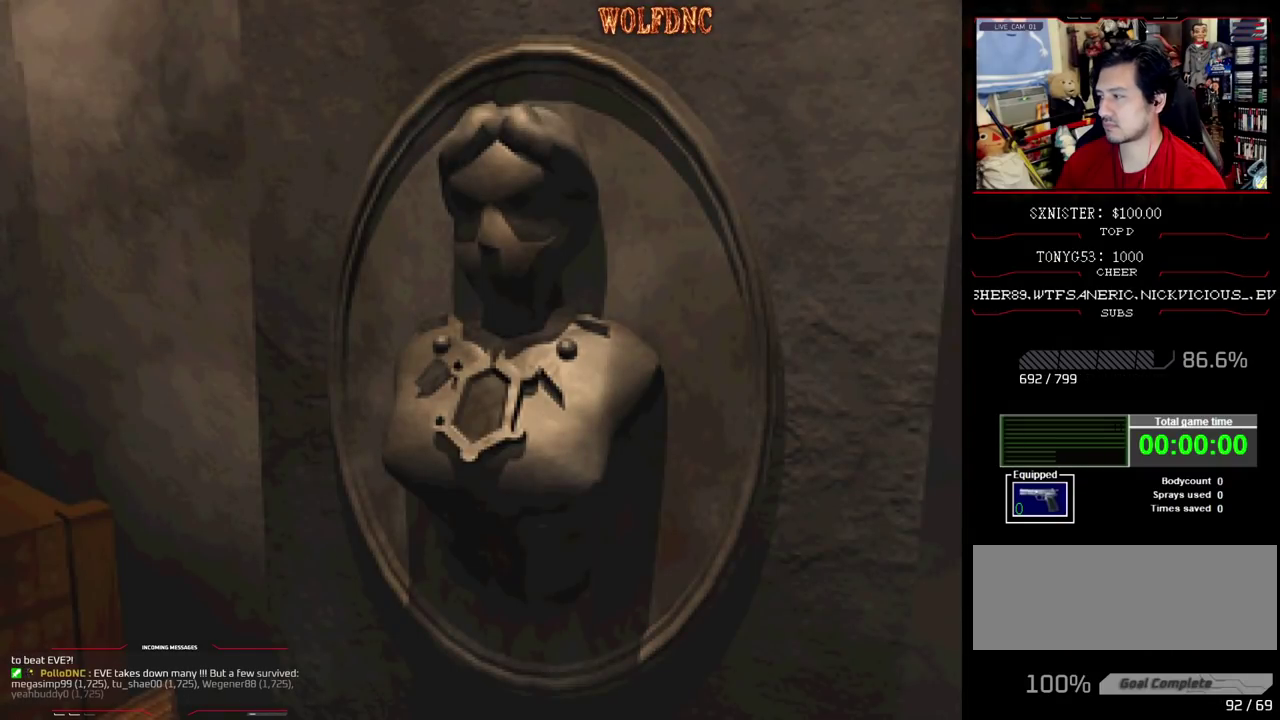
{"buttons": ["DPAD_RIGHT"], "events": []}
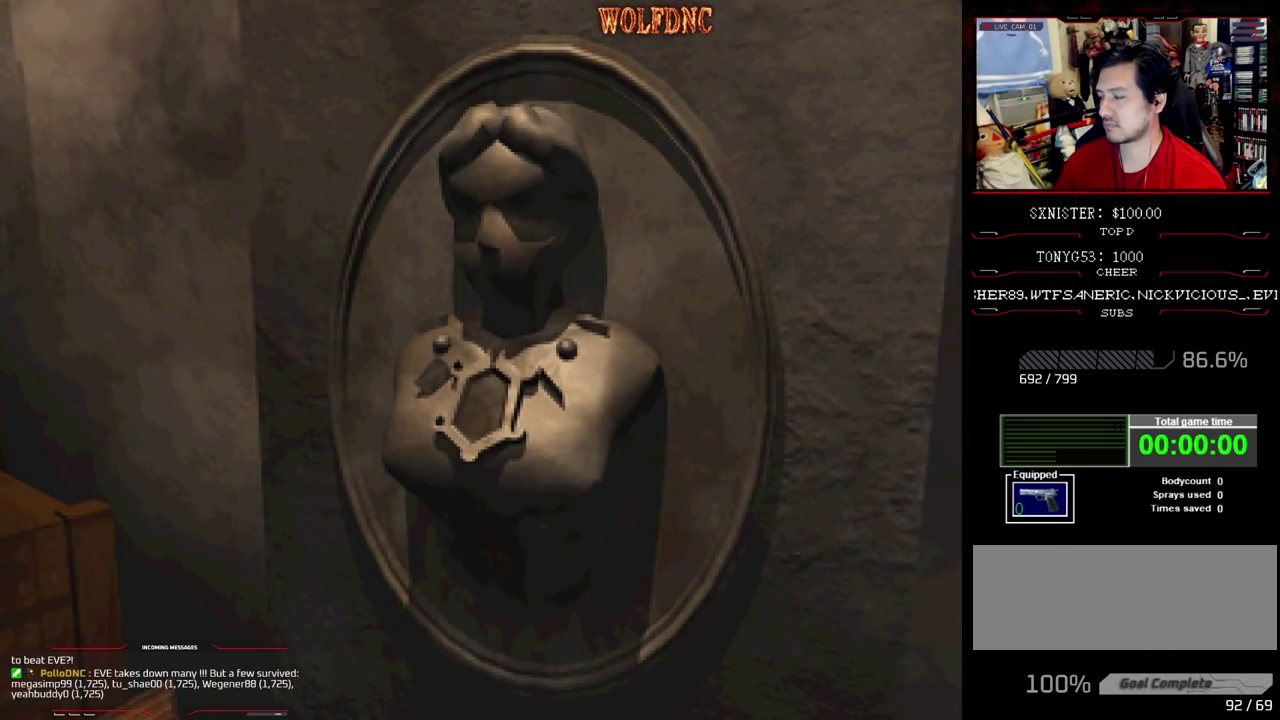
{"buttons": ["DPAD_RIGHT"], "events": []}
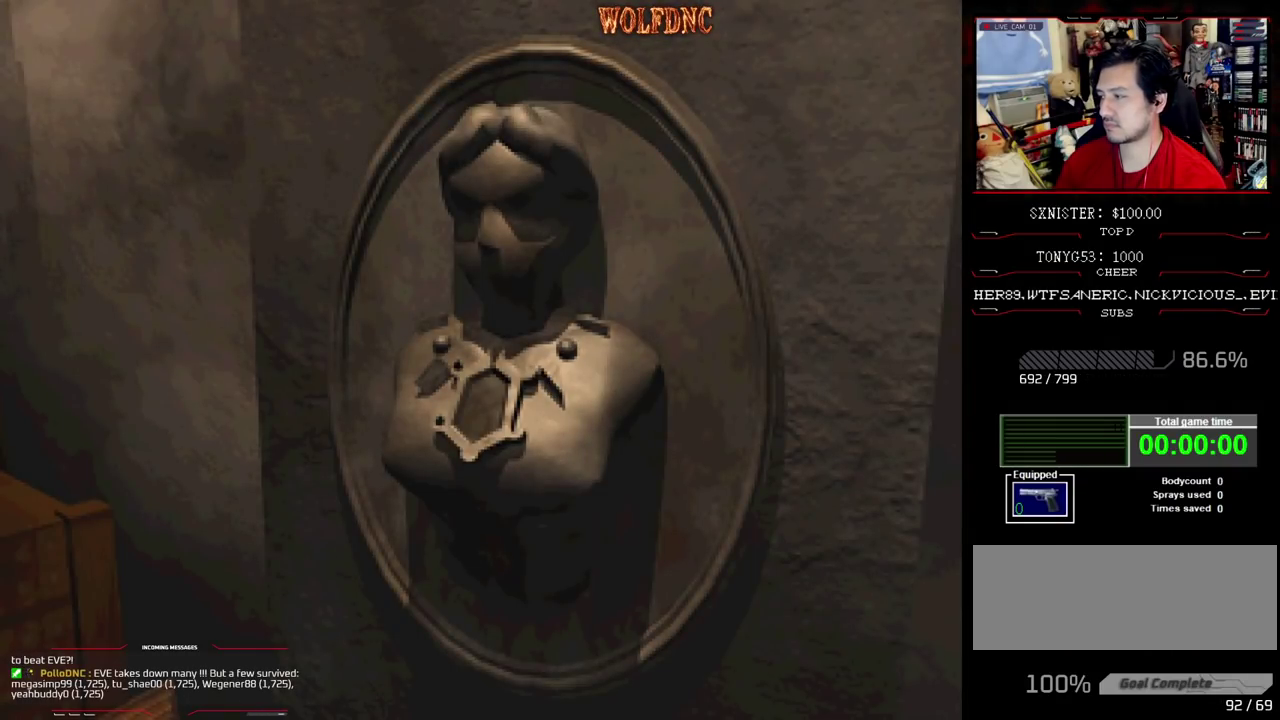
{"buttons": ["DPAD_RIGHT"], "events": []}